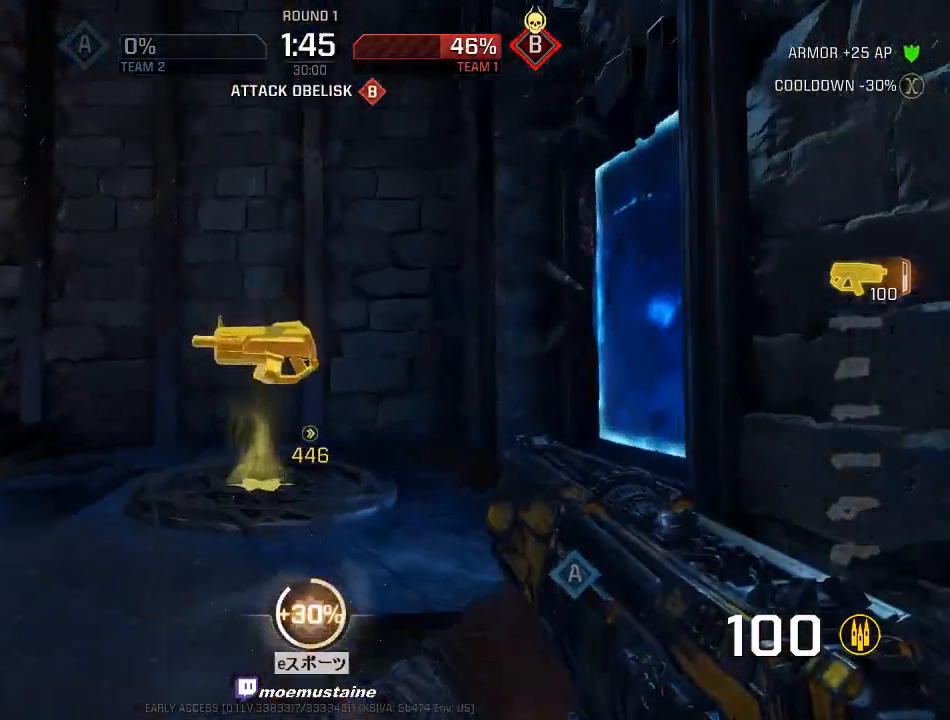
Gameplay with keyboard and mouse; each line is a JSON object with the keys and mouse buttons held at the frame after it. "events" lists presses ("down") and releases ("up") of "a", "caps_lock", "d", "e", "f", "q", "r", "s", "shift", "space", "tab", "w", "mouse_left", "mouse_wheel", "mouse_right", "mouse_mb4" and "mouse_mb5" between this image and that frame as [ms after this image, input, new state], when the widget could be followed in between. "mouse_left", "mouse_wheel", "mouse_right", "mouse_mb4", "mouse_mb5" = the "left", "wheel", "right", "mb4", "mb5" buttons of the "mouse" list. No other keys are recorded. "wheel" means that the mouse wheel is clicked or scrolled. Mouse movement is not recorded.
{"keys": ["d", "w"], "mouse": ["right"], "events": [[167, "d", "down"], [183, "a", "up"], [383, "mouse_right", "down"]]}
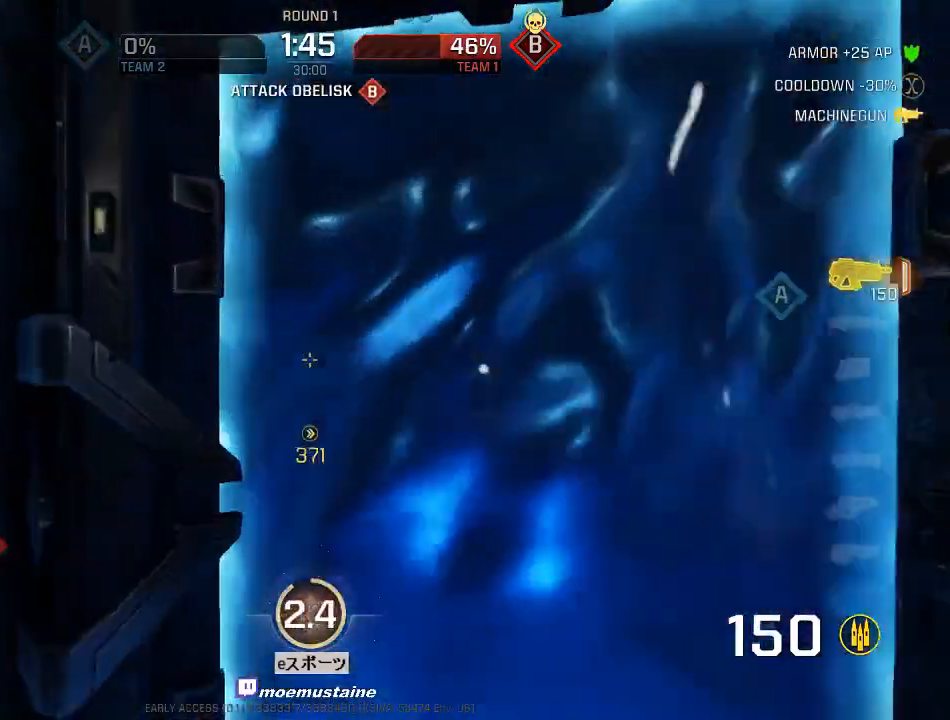
{"keys": ["d", "w"], "mouse": [], "events": [[467, "mouse_right", "up"]]}
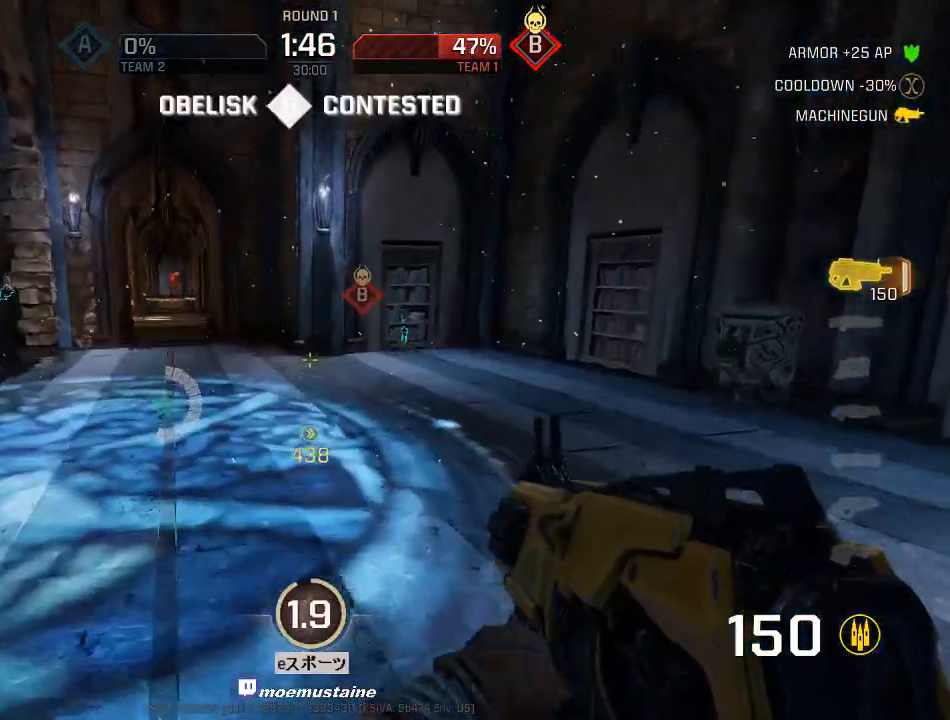
{"keys": ["a", "caps_lock"], "mouse": ["left", "right"], "events": [[167, "a", "down"], [200, "d", "up"], [250, "caps_lock", "down"], [250, "mouse_right", "down"], [283, "mouse_left", "down"], [500, "w", "up"]]}
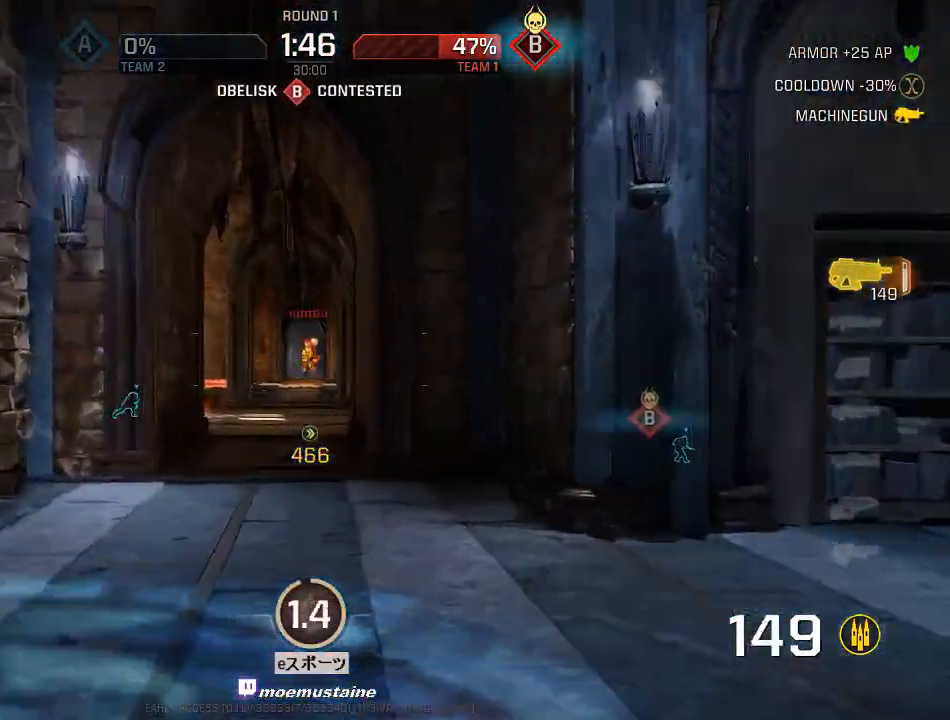
{"keys": ["a", "caps_lock"], "mouse": ["left"], "events": [[83, "w", "down"], [300, "w", "up"], [367, "mouse_right", "up"]]}
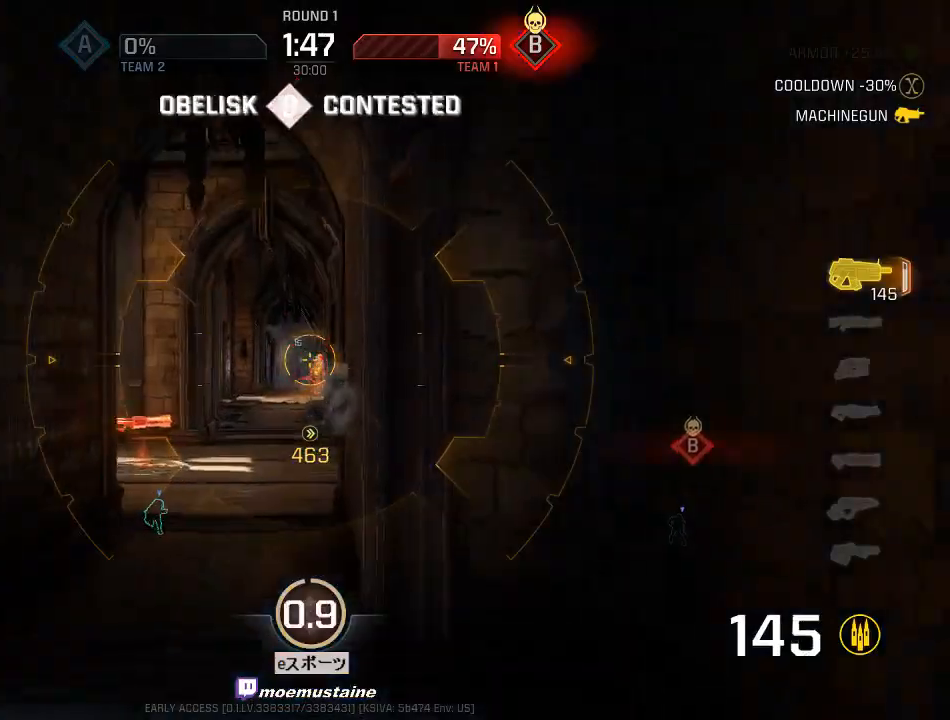
{"keys": ["a", "caps_lock"], "mouse": ["left"], "events": [[217, "mouse_right", "down"], [383, "mouse_right", "up"]]}
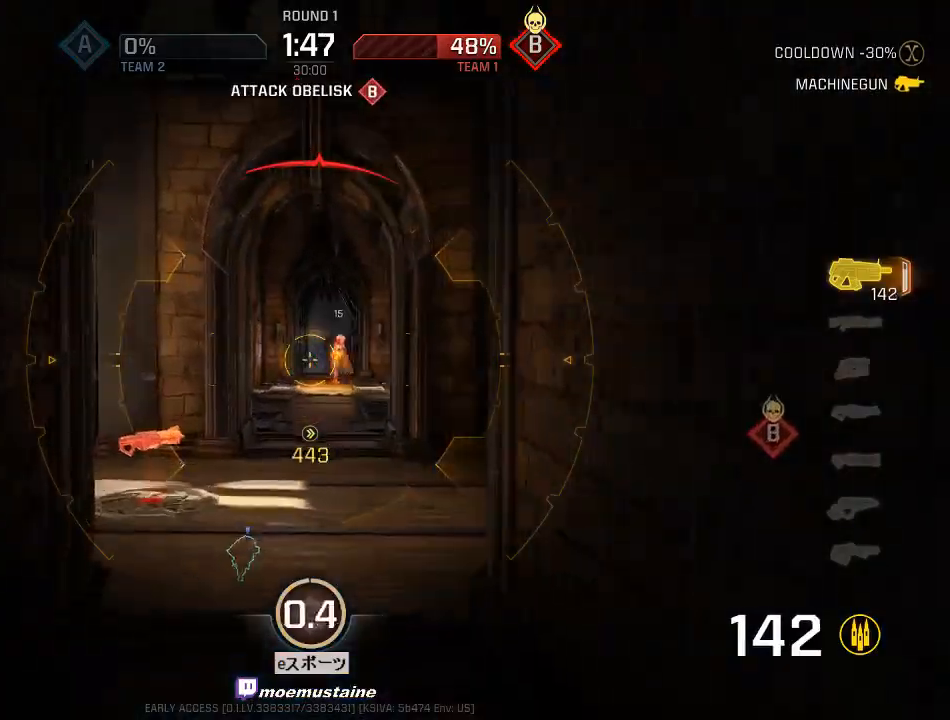
{"keys": ["caps_lock", "d", "w"], "mouse": ["left"], "events": [[67, "w", "down"], [283, "a", "up"], [333, "d", "down"]]}
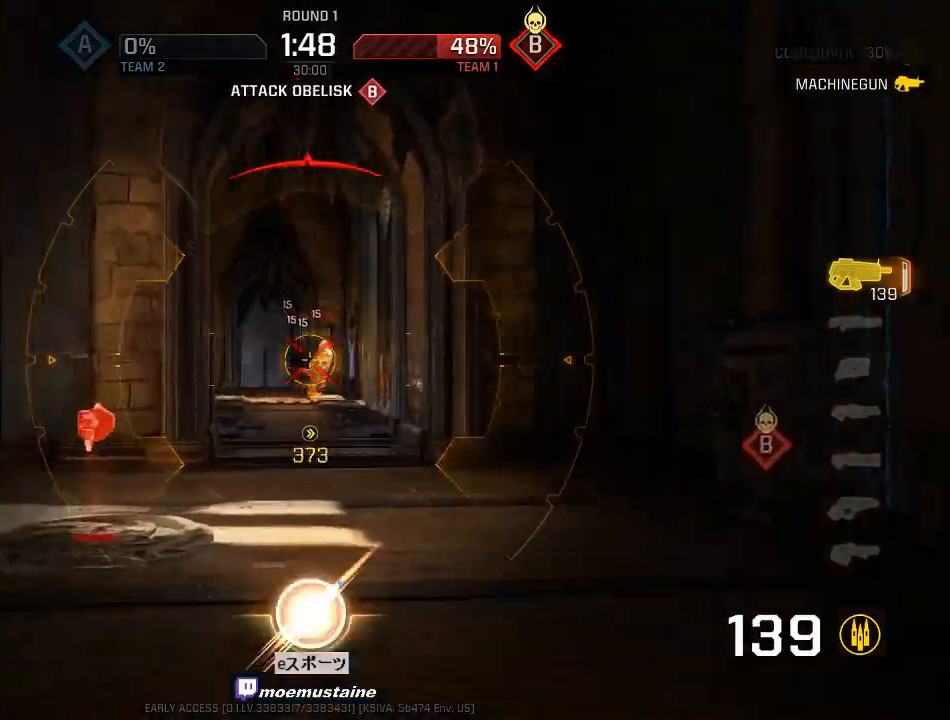
{"keys": ["a", "caps_lock"], "mouse": ["left"], "events": [[200, "a", "down"], [233, "d", "up"], [383, "w", "up"]]}
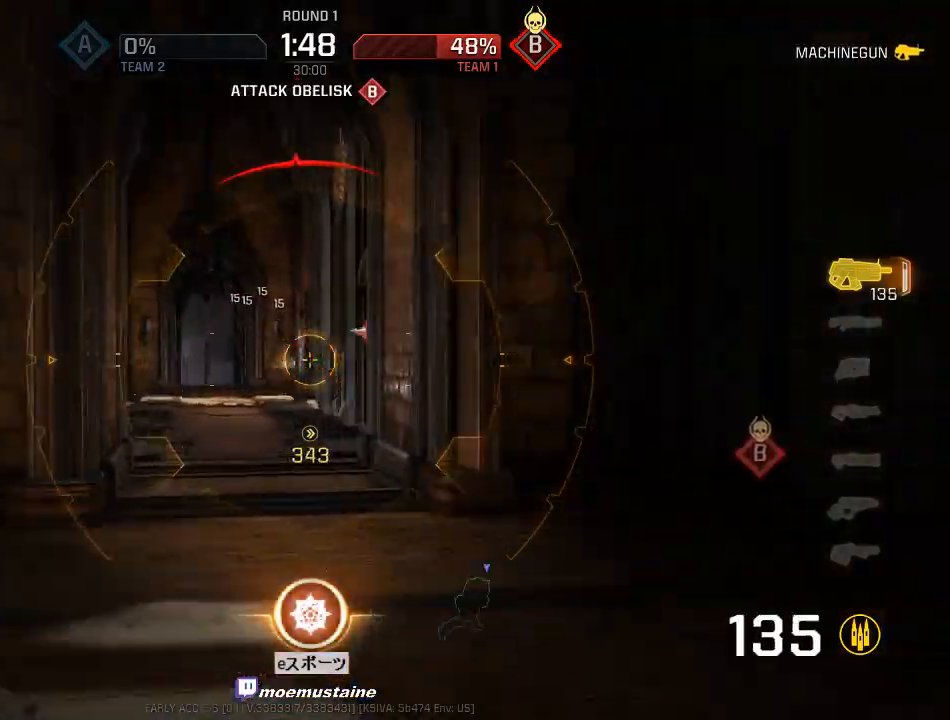
{"keys": ["d", "w"], "mouse": [], "events": [[33, "w", "down"], [283, "mouse_left", "up"], [300, "caps_lock", "up"], [333, "d", "down"], [383, "a", "up"]]}
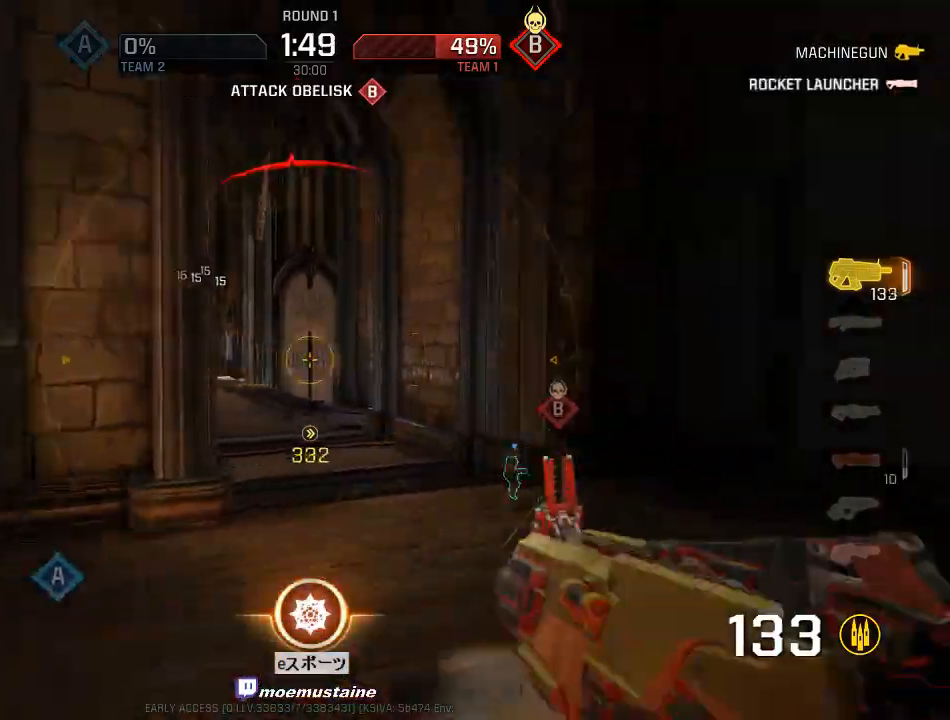
{"keys": ["a", "w"], "mouse": [], "events": [[67, "a", "down"], [83, "d", "up"], [300, "mouse_right", "down"], [400, "mouse_right", "up"]]}
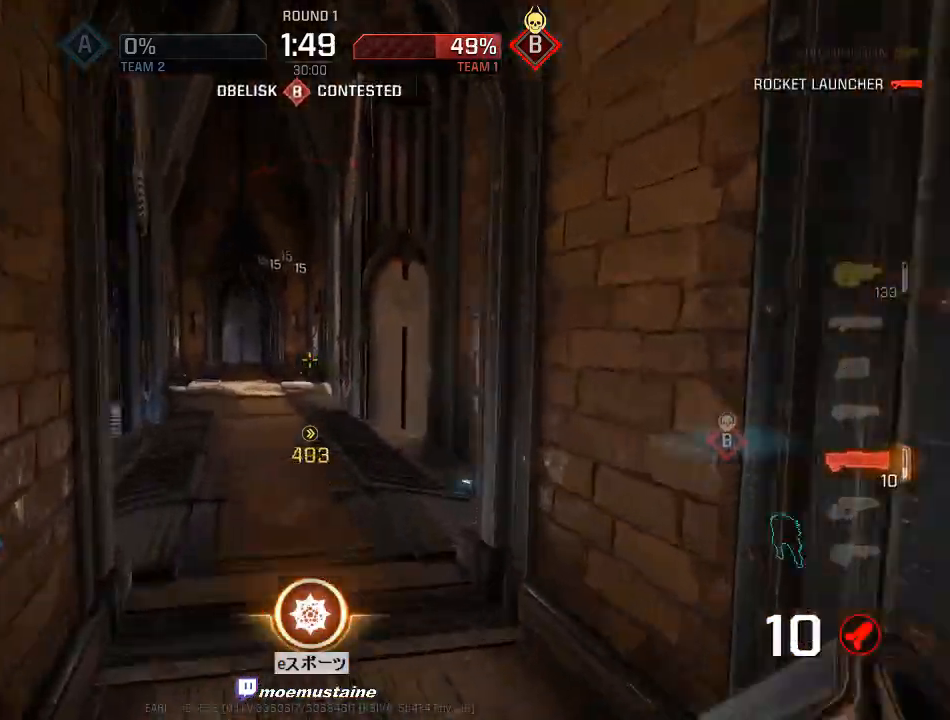
{"keys": ["d", "w"], "mouse": ["right"], "events": [[300, "d", "down"], [317, "a", "up"], [400, "mouse_right", "down"]]}
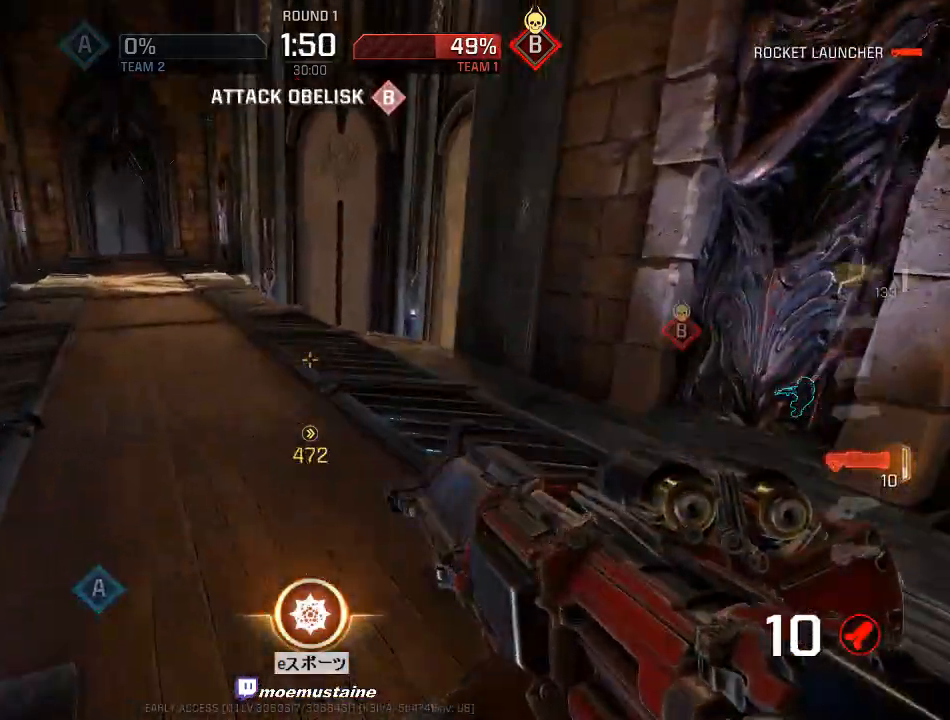
{"keys": ["a"], "mouse": ["left"], "events": [[33, "a", "down"], [83, "d", "up"], [83, "mouse_right", "up"], [100, "w", "up"], [350, "mouse_left", "down"]]}
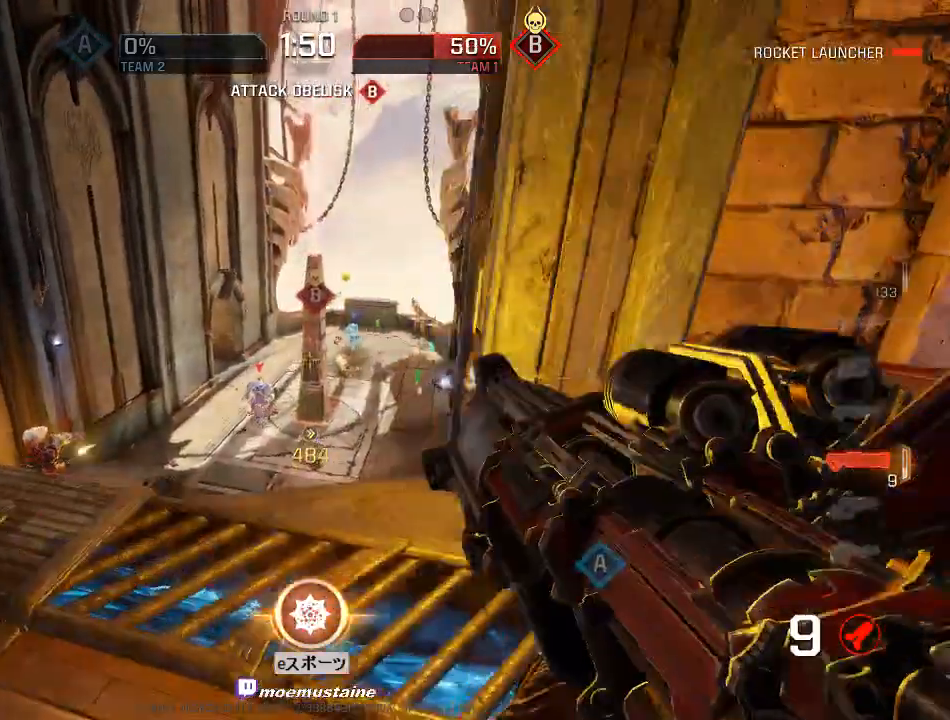
{"keys": ["a", "w"], "mouse": [], "events": [[33, "mouse_left", "up"], [133, "w", "down"], [383, "a", "up"], [500, "a", "down"]]}
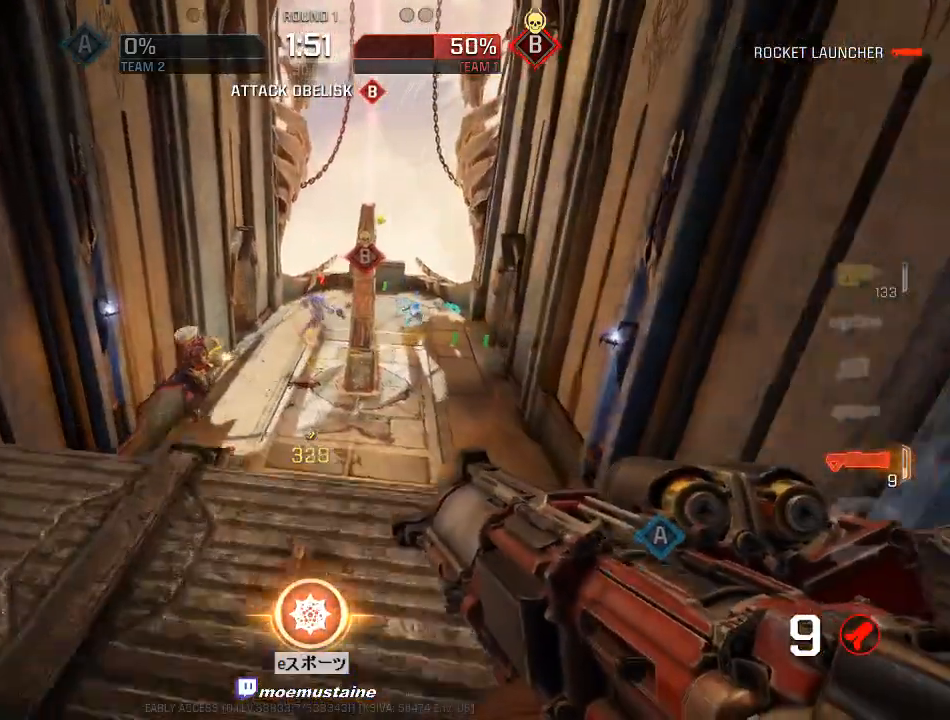
{"keys": ["a", "w"], "mouse": [], "events": [[83, "w", "up"], [100, "mouse_left", "down"], [133, "s", "down"], [333, "mouse_left", "up"], [433, "s", "up"], [500, "w", "down"]]}
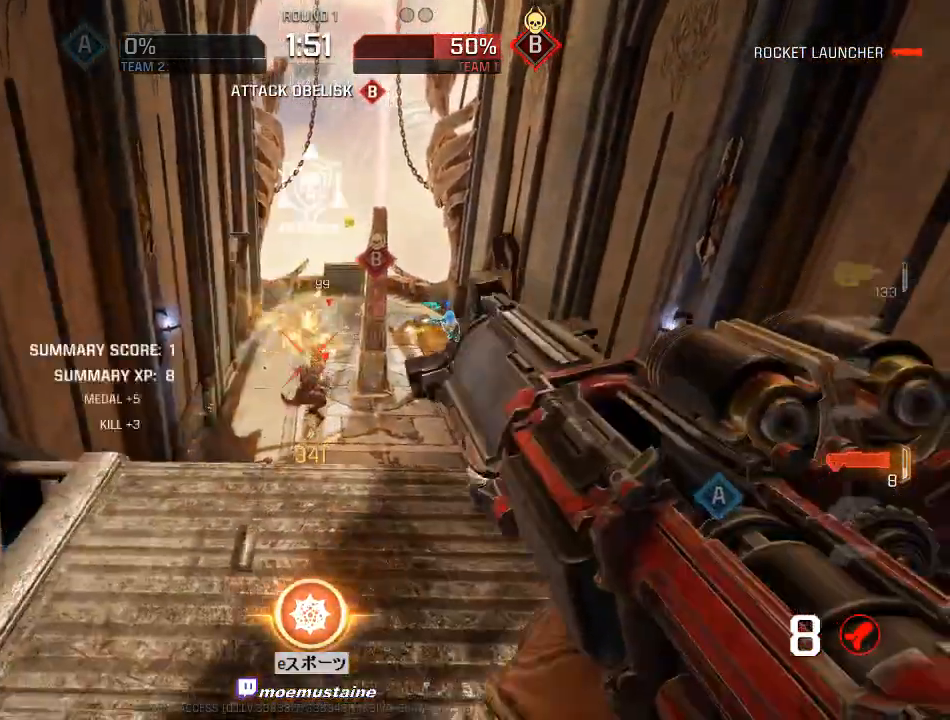
{"keys": ["d", "s"], "mouse": ["left"], "events": [[83, "a", "up"], [117, "d", "down"], [200, "w", "up"], [333, "s", "down"], [450, "mouse_left", "down"]]}
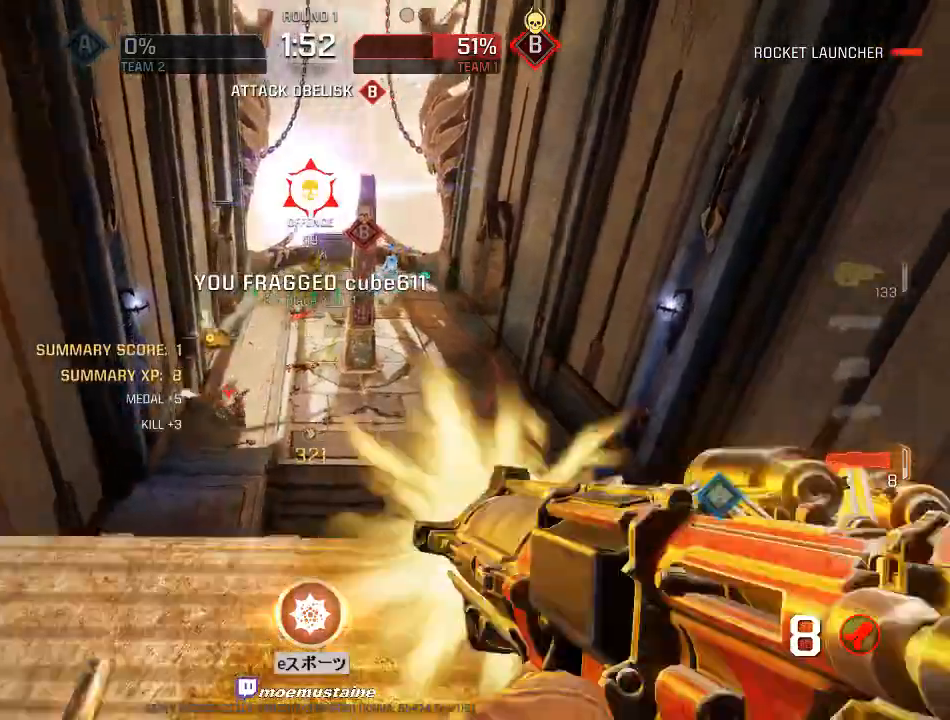
{"keys": ["a"], "mouse": [], "events": [[67, "mouse_left", "up"], [67, "s", "up"], [133, "w", "down"], [183, "d", "up"], [233, "a", "down"], [333, "w", "up"], [417, "s", "down"], [483, "s", "up"]]}
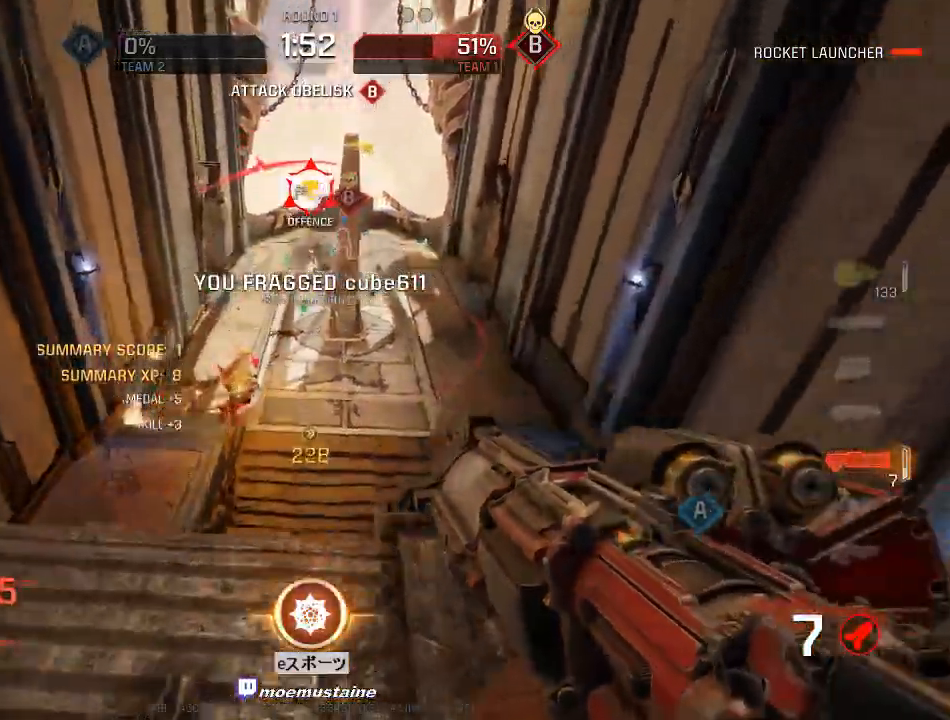
{"keys": ["a", "s"], "mouse": [], "events": [[67, "w", "down"], [150, "w", "up"], [167, "mouse_left", "down"], [217, "s", "down"], [333, "mouse_left", "up"]]}
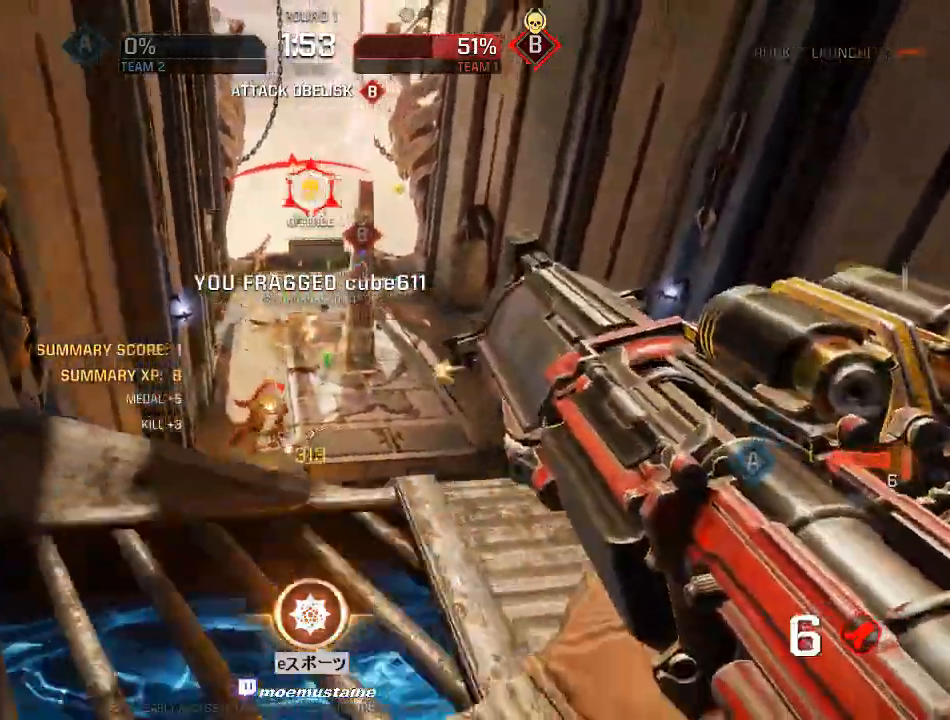
{"keys": ["a", "d", "s"], "mouse": ["left"], "events": [[17, "s", "up"], [100, "w", "down"], [183, "d", "down"], [217, "a", "up"], [317, "w", "up"], [400, "s", "down"], [483, "a", "down"], [483, "mouse_left", "down"]]}
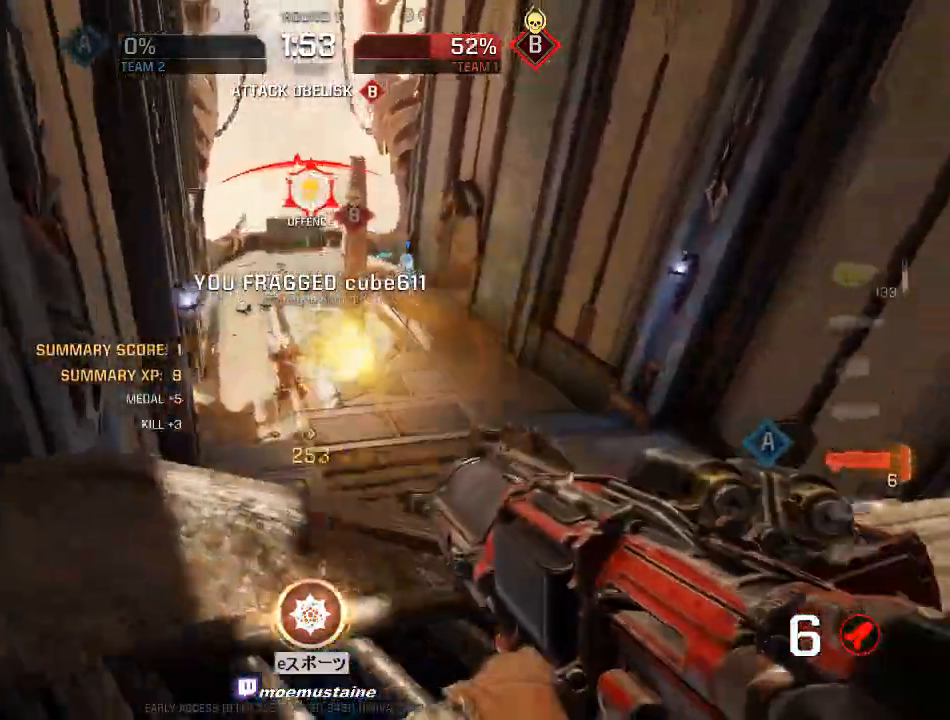
{"keys": ["a", "w"], "mouse": [], "events": [[83, "a", "up"], [83, "s", "up"], [133, "mouse_left", "up"], [200, "w", "down"], [300, "d", "up"], [467, "a", "down"]]}
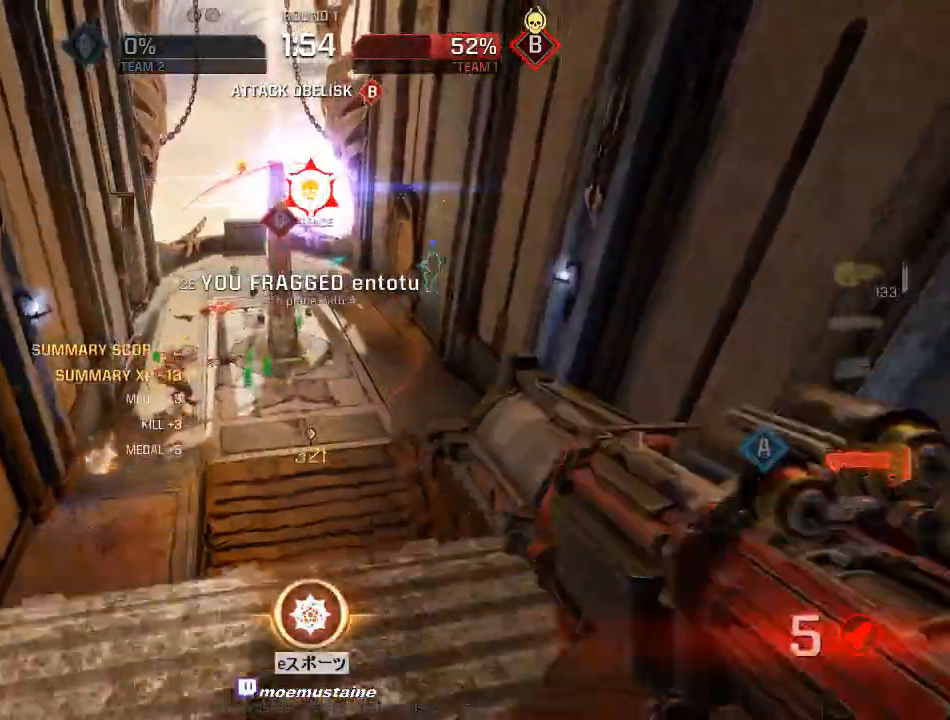
{"keys": ["d", "w"], "mouse": [], "events": [[83, "a", "up"], [217, "d", "down"], [267, "mouse_left", "down"], [367, "mouse_left", "up"]]}
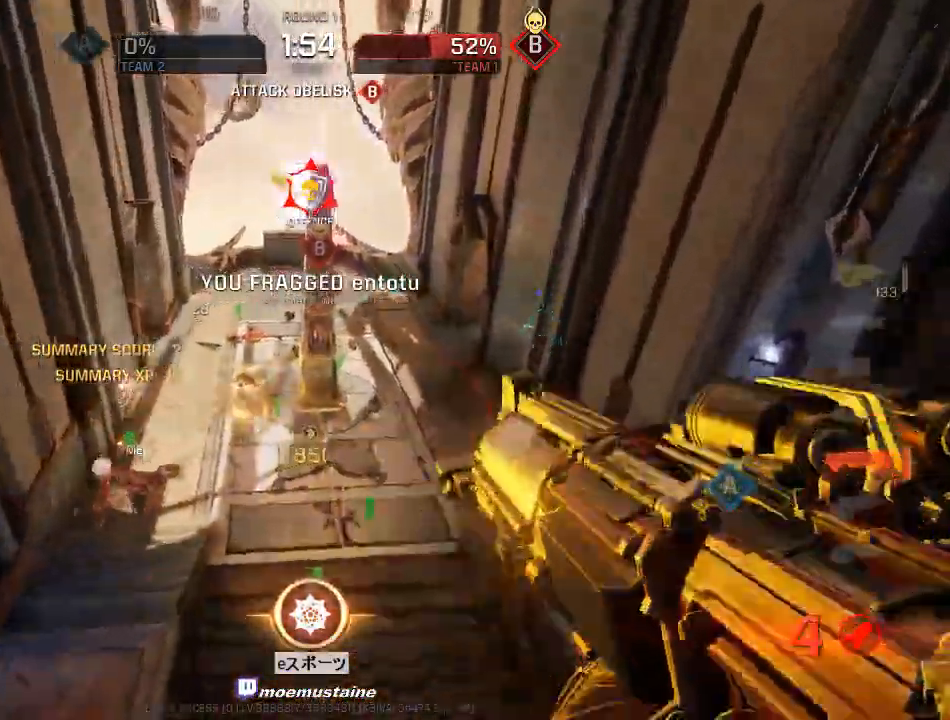
{"keys": ["a"], "mouse": [], "events": [[83, "a", "down"], [133, "d", "up"], [150, "w", "up"]]}
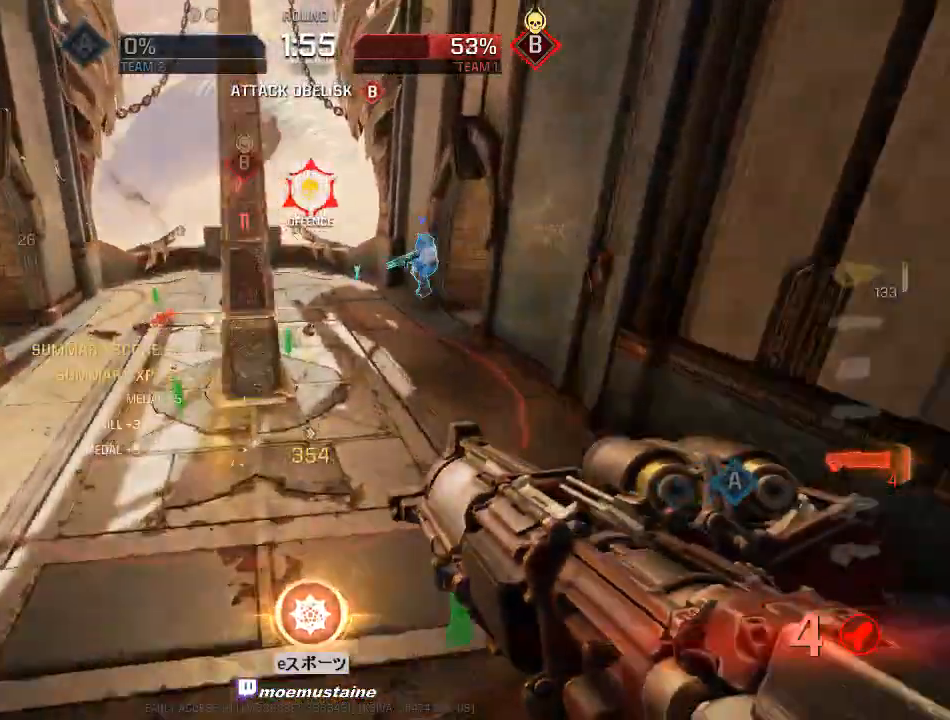
{"keys": ["a", "w"], "mouse": [], "events": [[33, "w", "down"], [133, "a", "up"], [283, "a", "down"], [350, "a", "up"], [383, "d", "down"], [450, "a", "down"], [483, "d", "up"]]}
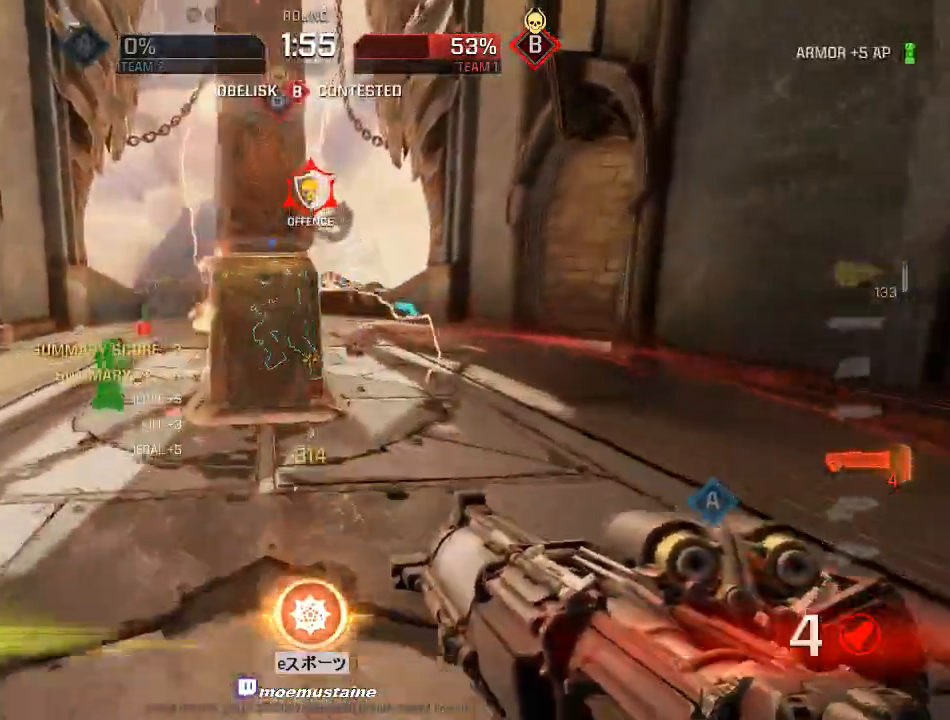
{"keys": ["d", "w"], "mouse": [], "events": [[67, "a", "up"], [133, "a", "down"], [267, "a", "up"], [333, "a", "down"], [500, "a", "up"], [500, "d", "down"]]}
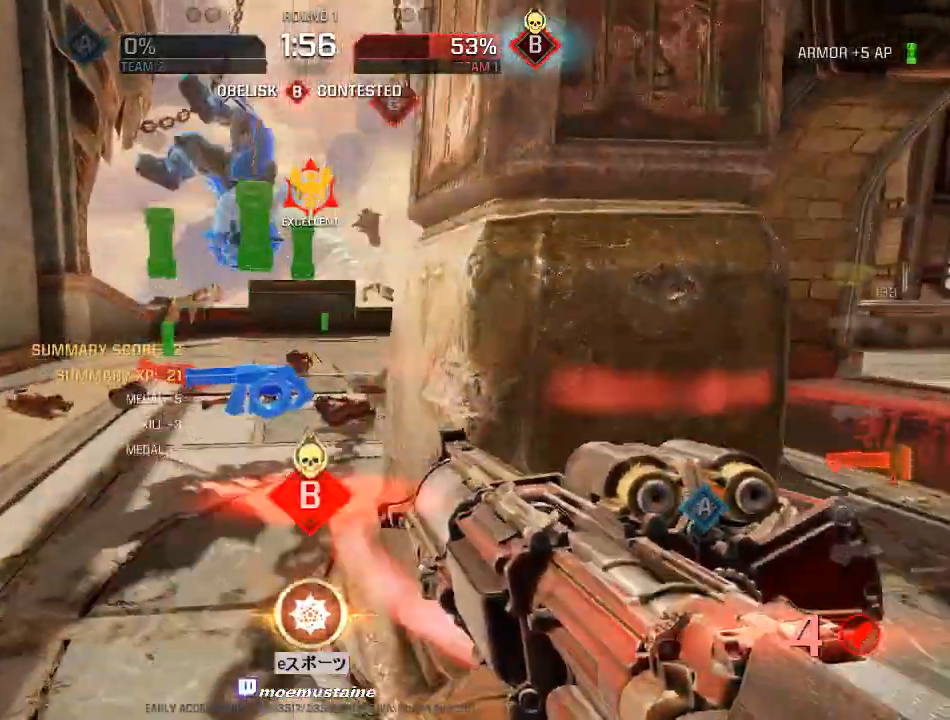
{"keys": ["d"], "mouse": [], "events": [[50, "w", "up"], [133, "s", "down"], [200, "a", "down"], [267, "d", "up"], [350, "d", "down"], [383, "mouse_left", "down"], [417, "a", "up"], [433, "s", "up"], [500, "mouse_left", "up"]]}
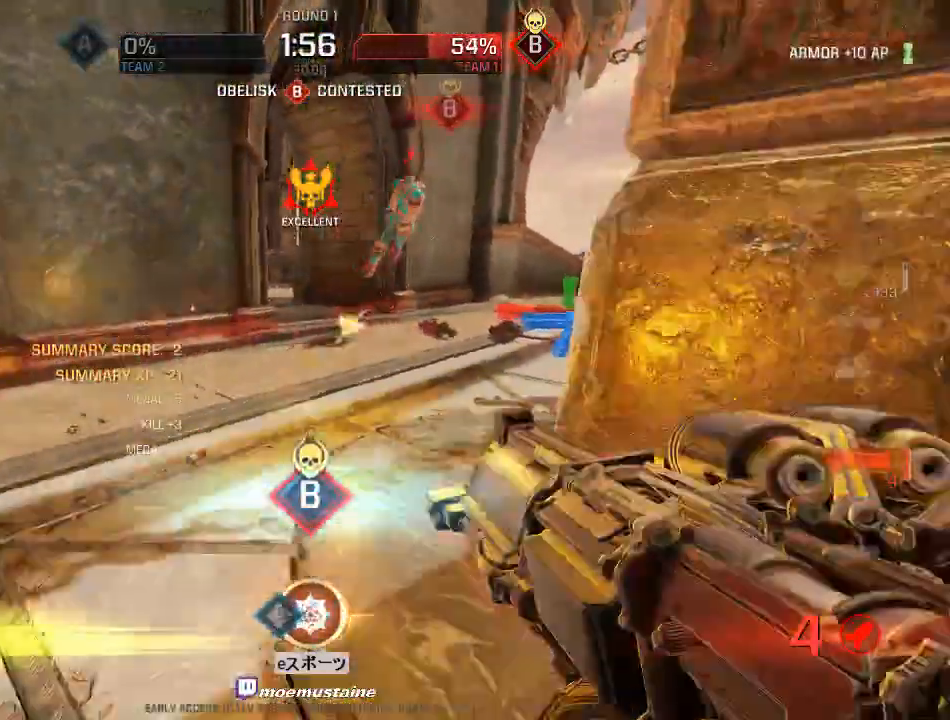
{"keys": ["a"], "mouse": [], "events": [[33, "q", "down"], [133, "q", "up"], [317, "w", "down"], [417, "a", "down"], [467, "d", "up"], [483, "w", "up"]]}
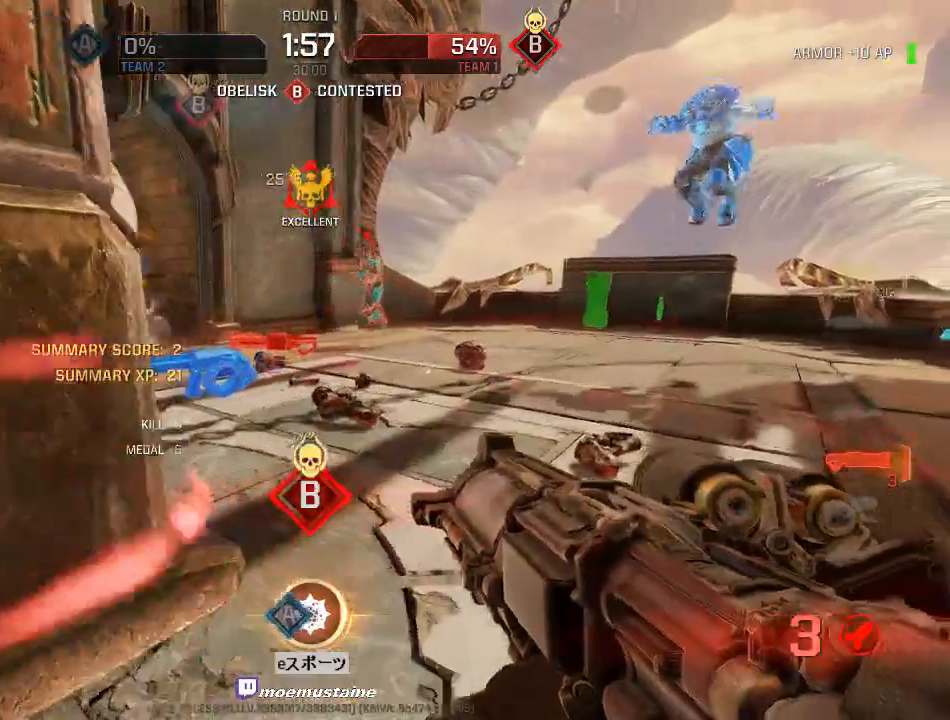
{"keys": ["a"], "mouse": [], "events": [[50, "s", "down"], [133, "a", "up"], [133, "d", "down"], [183, "mouse_left", "down"], [217, "q", "down"], [233, "a", "down"], [267, "d", "up"], [267, "q", "up"], [283, "s", "up"], [333, "mouse_left", "up"]]}
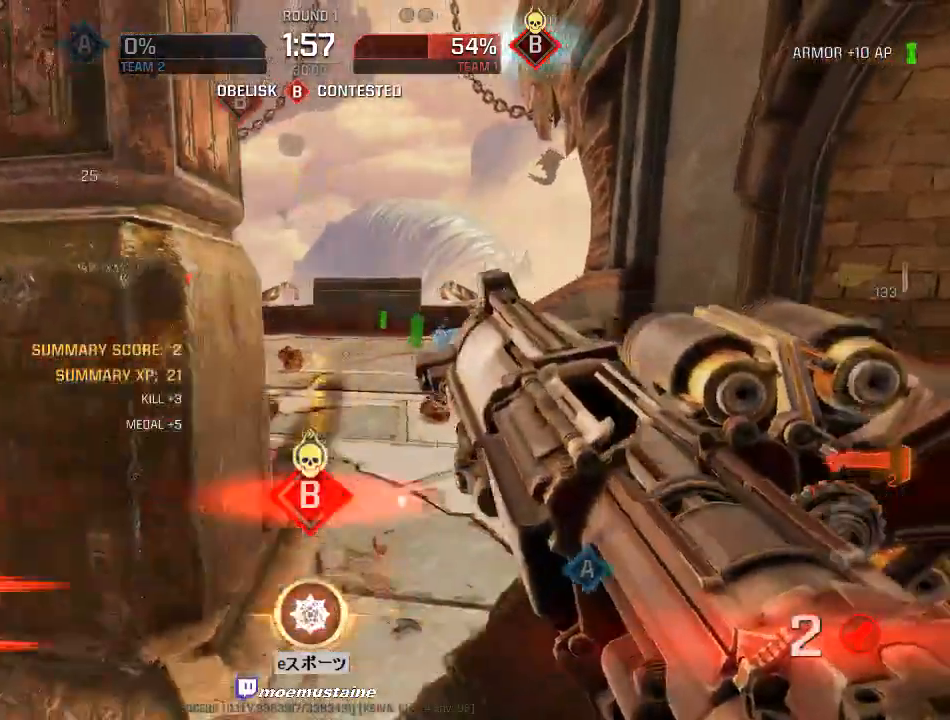
{"keys": ["d"], "mouse": []}
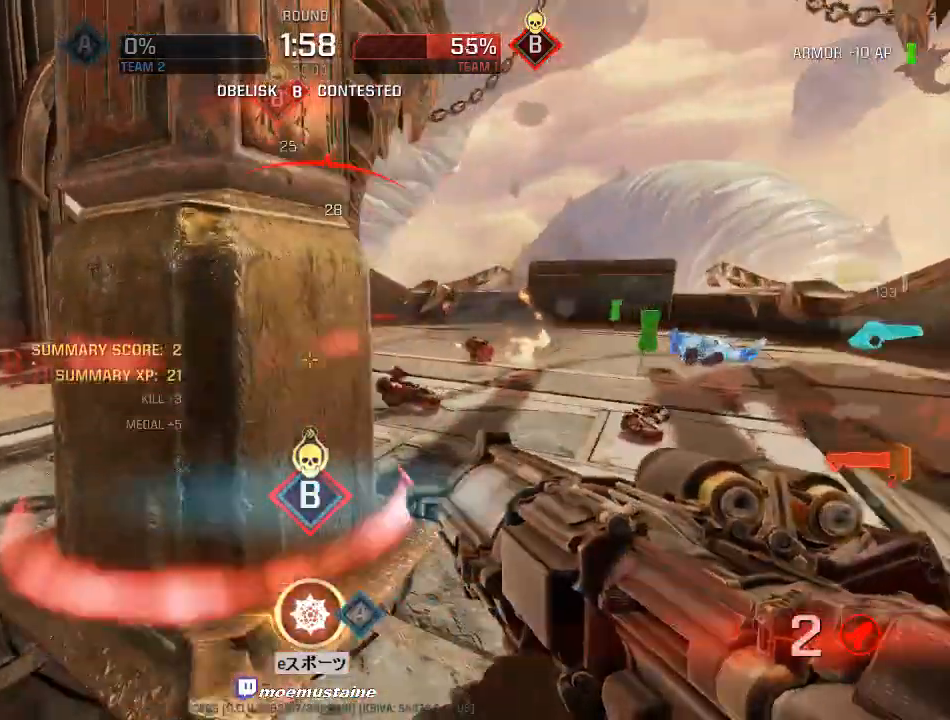
{"keys": ["a", "w"], "mouse": [], "events": [[250, "a", "down"], [250, "w", "down"], [300, "d", "up"], [317, "w", "up"], [467, "w", "down"]]}
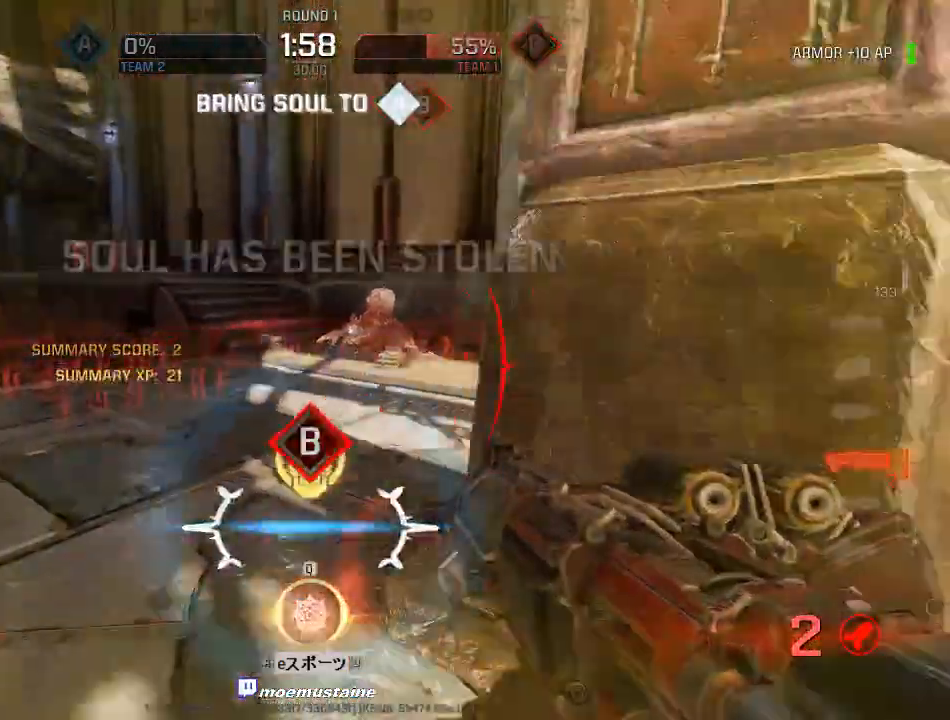
{"keys": ["a", "w"], "mouse": [], "events": [[67, "a", "up"], [250, "a", "down"], [283, "mouse_left", "down"], [283, "mouse_right", "down"], [350, "mouse_left", "up"], [383, "mouse_right", "up"]]}